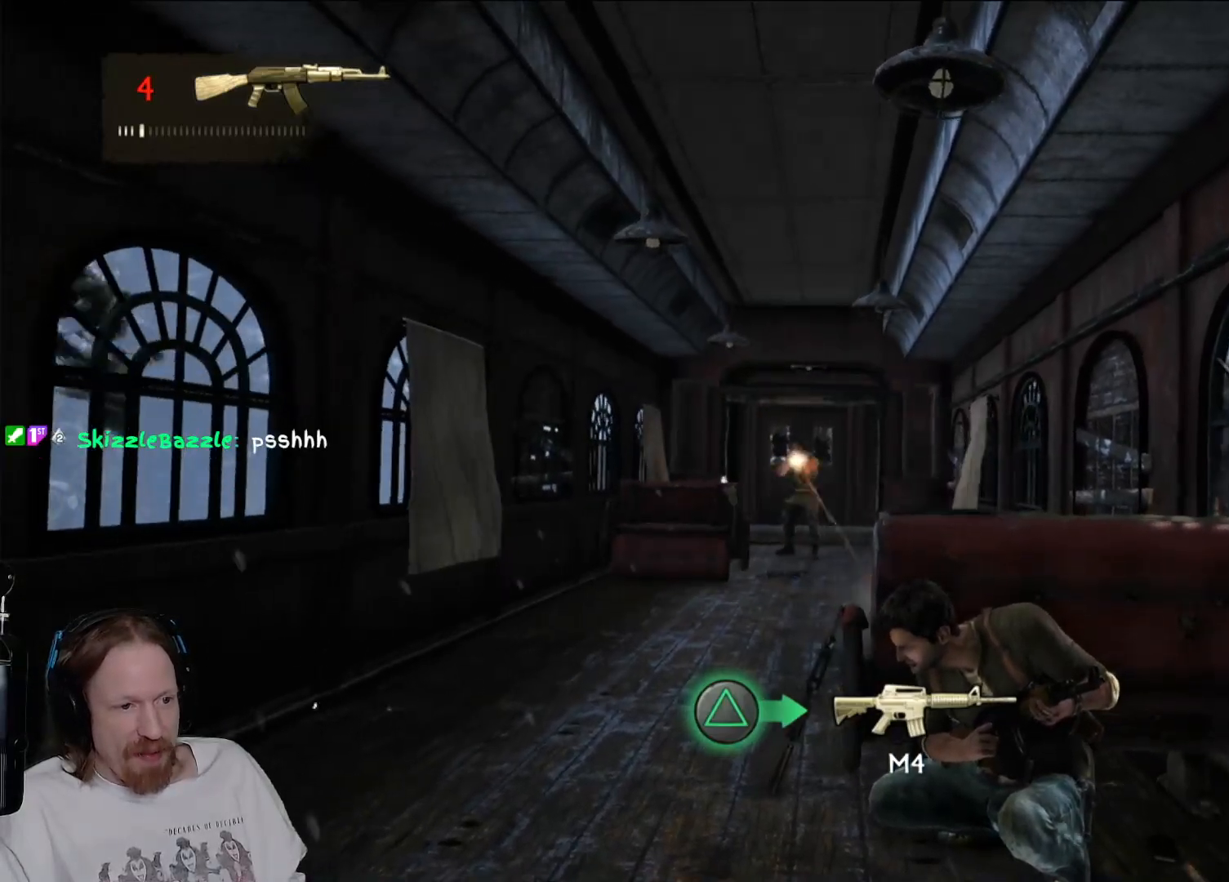
Gameplay with a controller (PlayStation layout); each line is a JSON object with the inputs held at the frame after it. "events" lists button and stick changes between this image and that frame as [ms after this image, input, new state], when the widget could be followed in between. Not read: R3.
{"buttons": [], "left_stick": "center", "right_stick": "center", "events": [[183, "right_stick", "up"], [283, "right_stick", "center"]]}
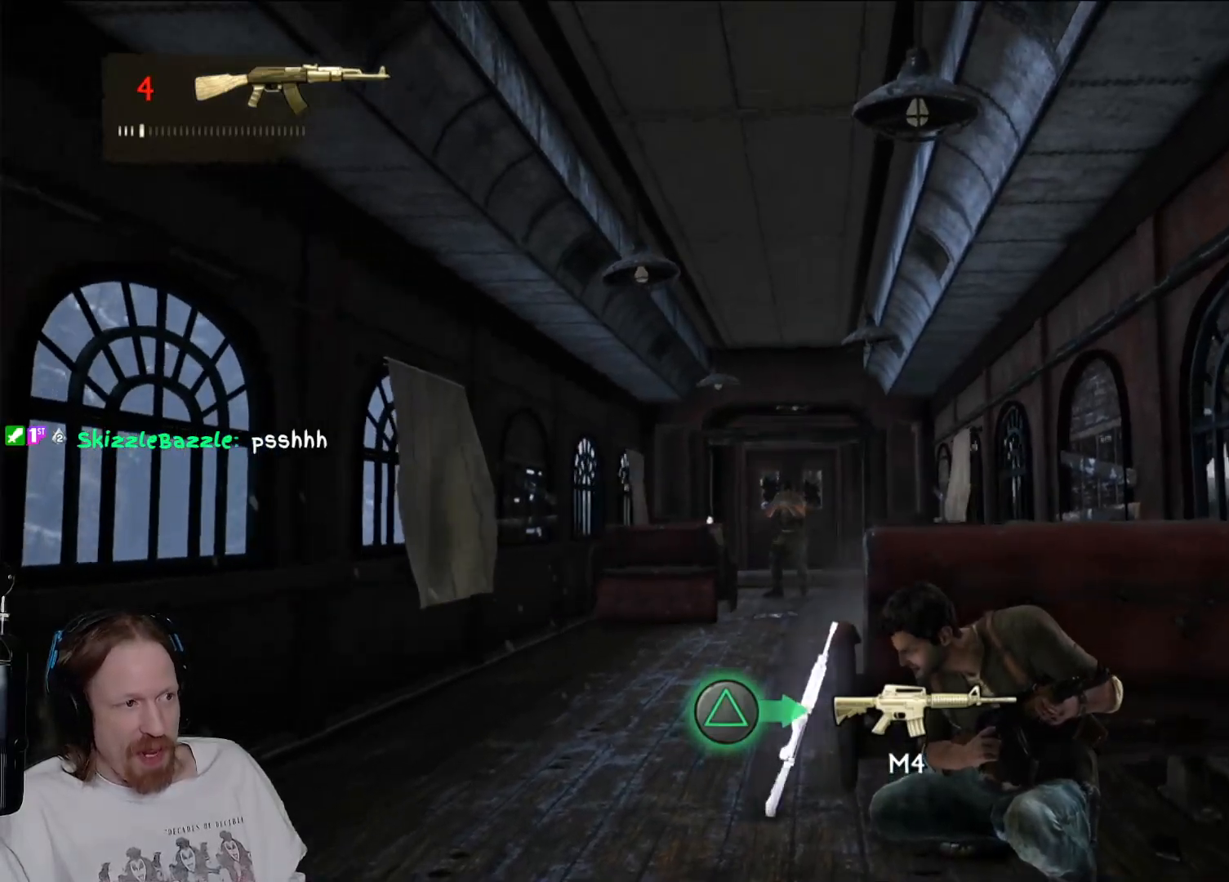
{"buttons": [], "left_stick": "center", "right_stick": "center", "events": [[250, "R1", "down"], [417, "R1", "up"]]}
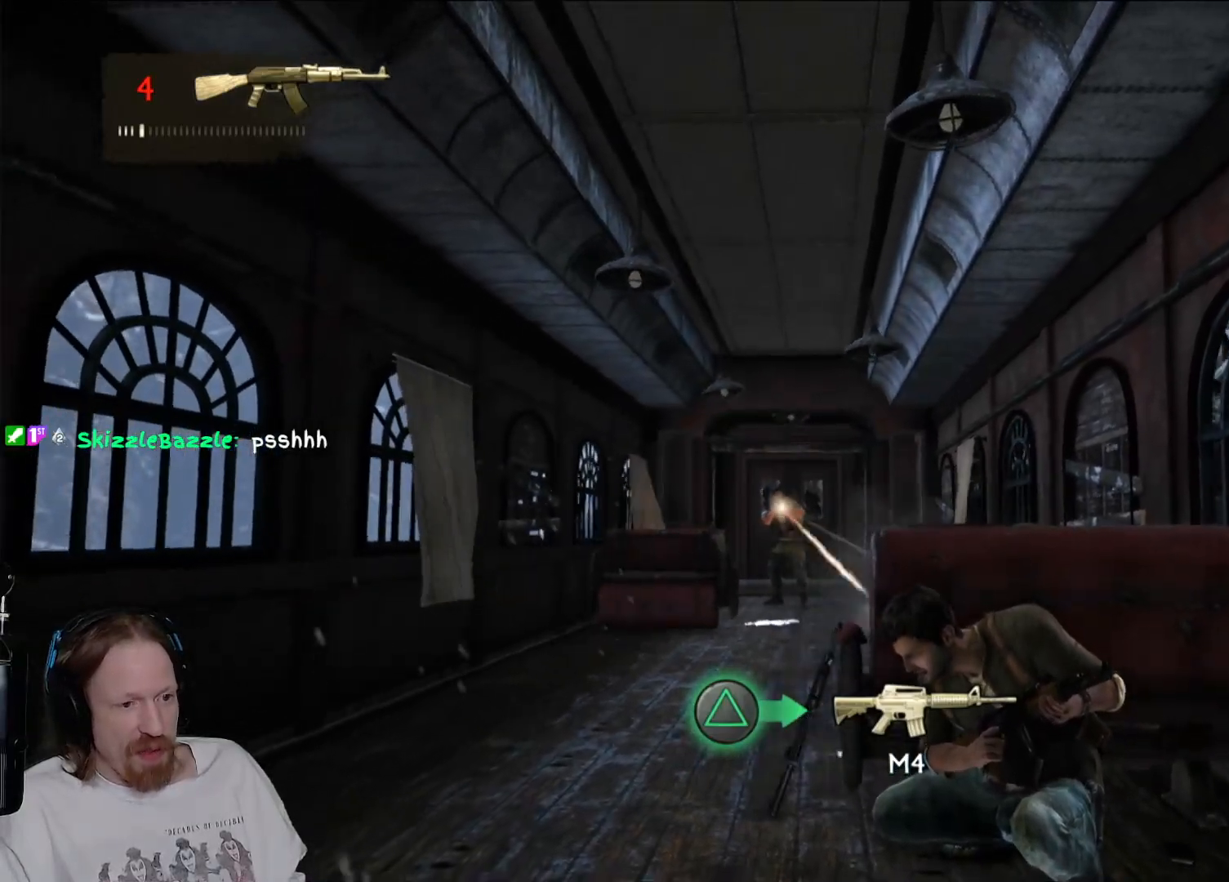
{"buttons": [], "left_stick": "center", "right_stick": "center", "events": []}
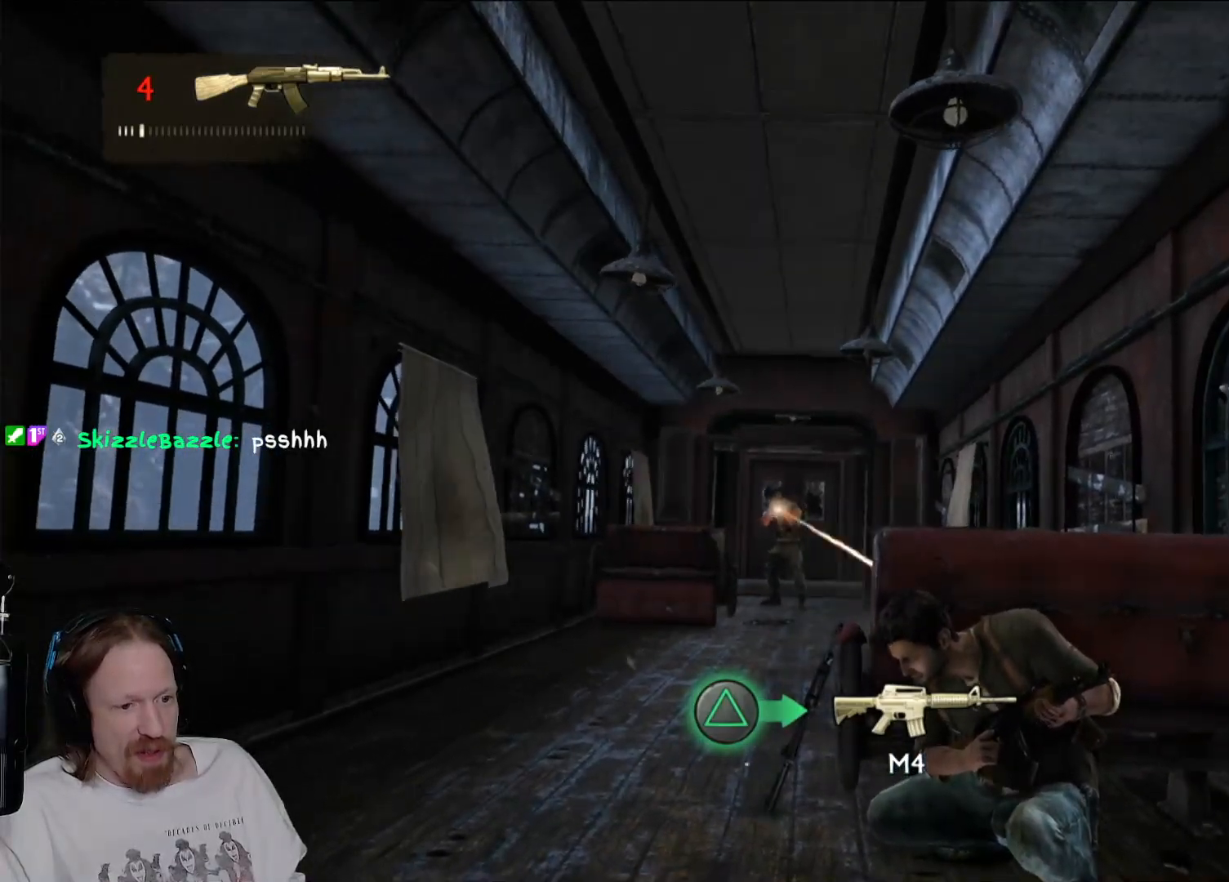
{"buttons": [], "left_stick": "center", "right_stick": "center", "events": [[83, "TRIANGLE", "down"], [233, "TRIANGLE", "up"]]}
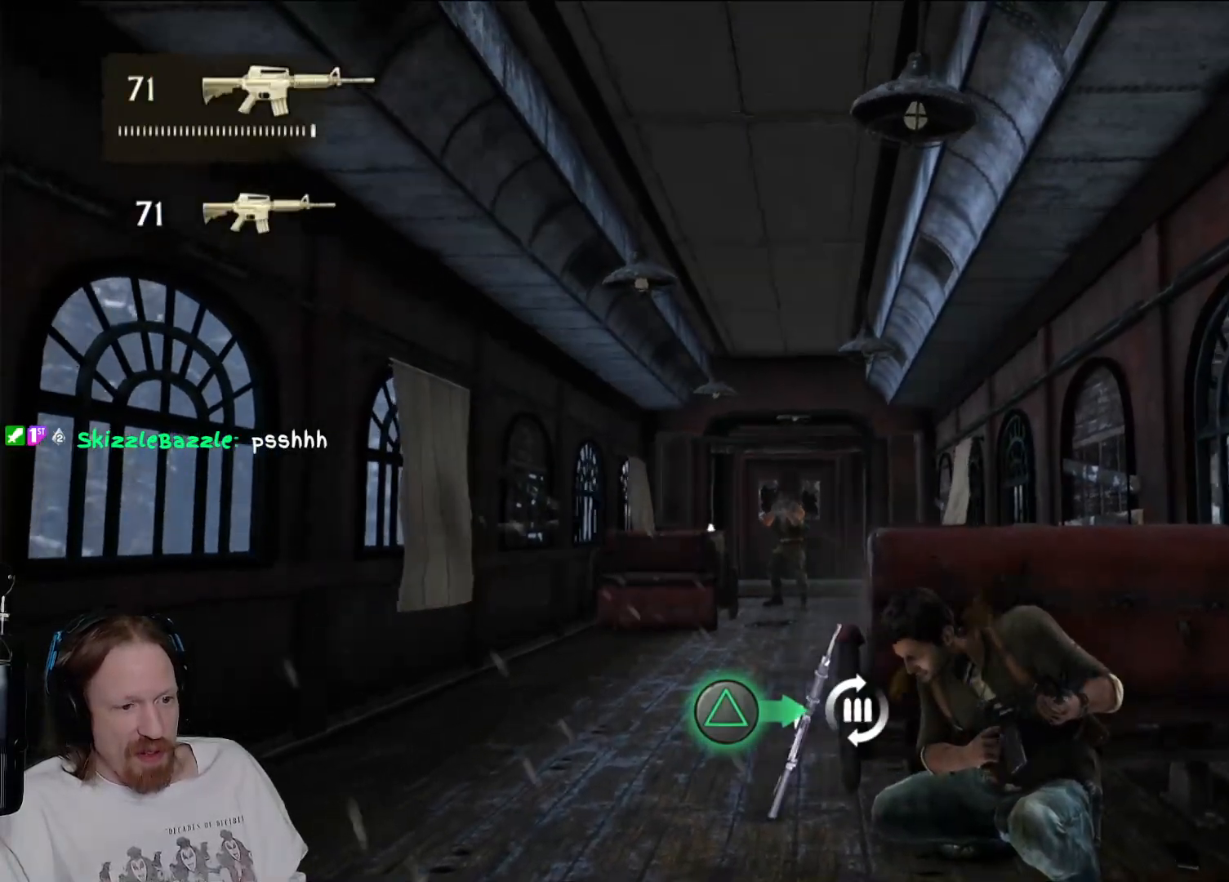
{"buttons": [], "left_stick": "center", "right_stick": "center", "events": []}
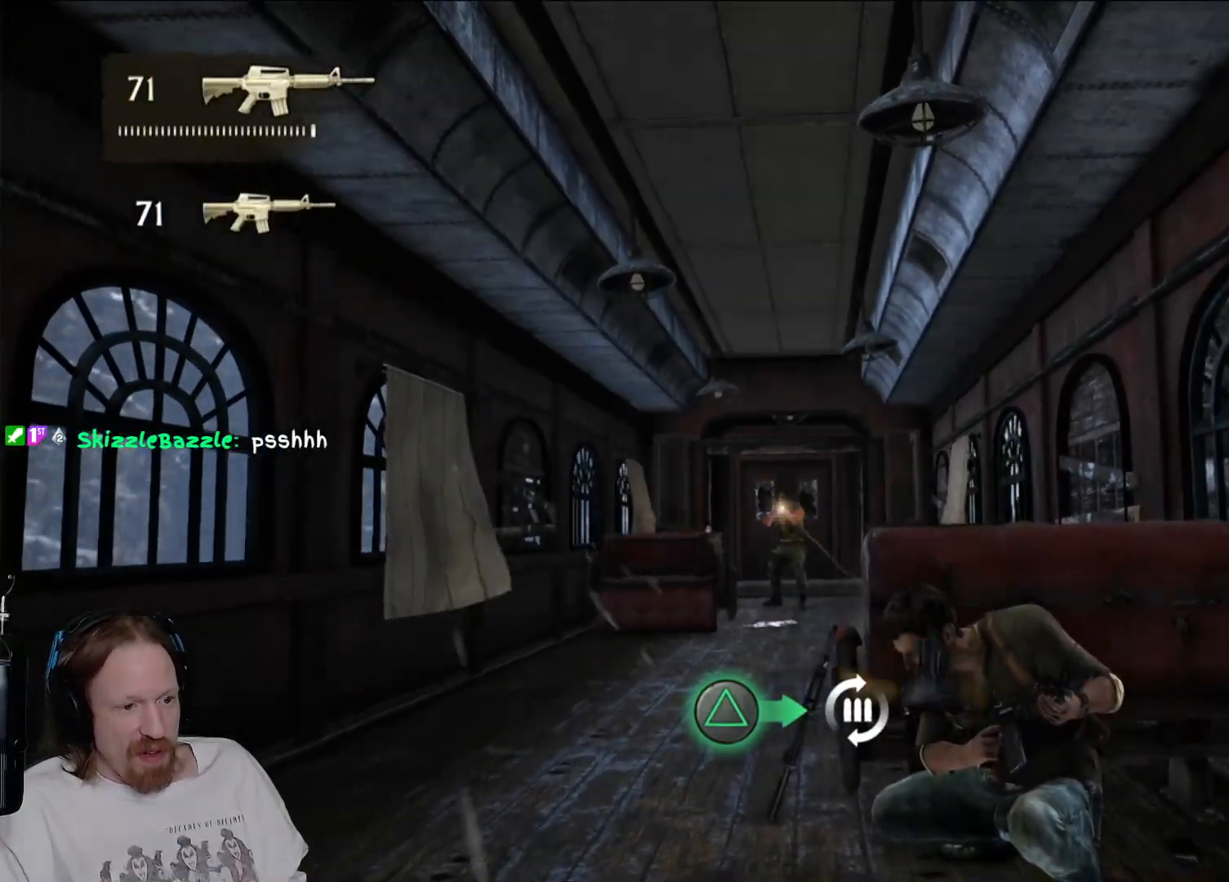
{"buttons": [], "left_stick": "center", "right_stick": "center", "events": [[300, "TRIANGLE", "down"], [483, "TRIANGLE", "up"]]}
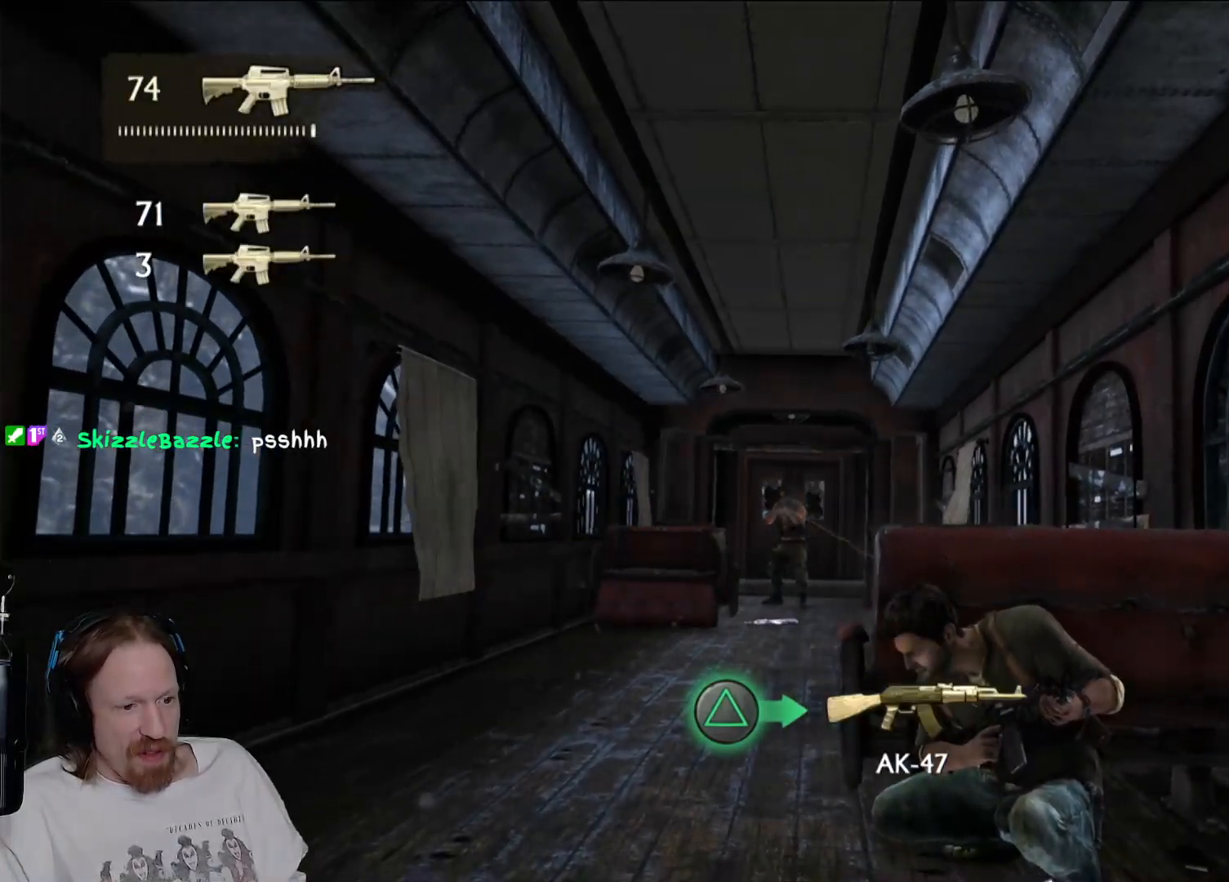
{"buttons": [], "left_stick": "center", "right_stick": "center", "events": []}
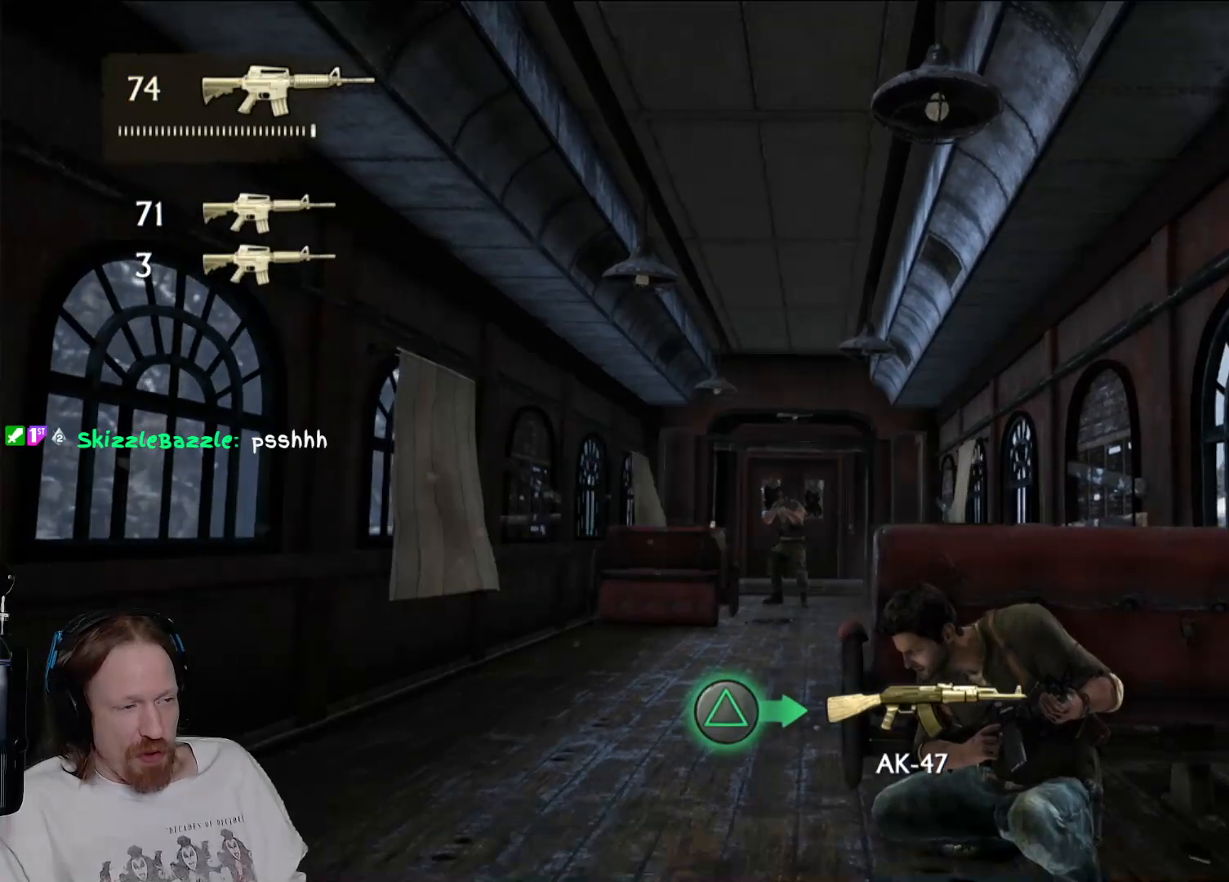
{"buttons": [], "left_stick": "center", "right_stick": "center", "events": []}
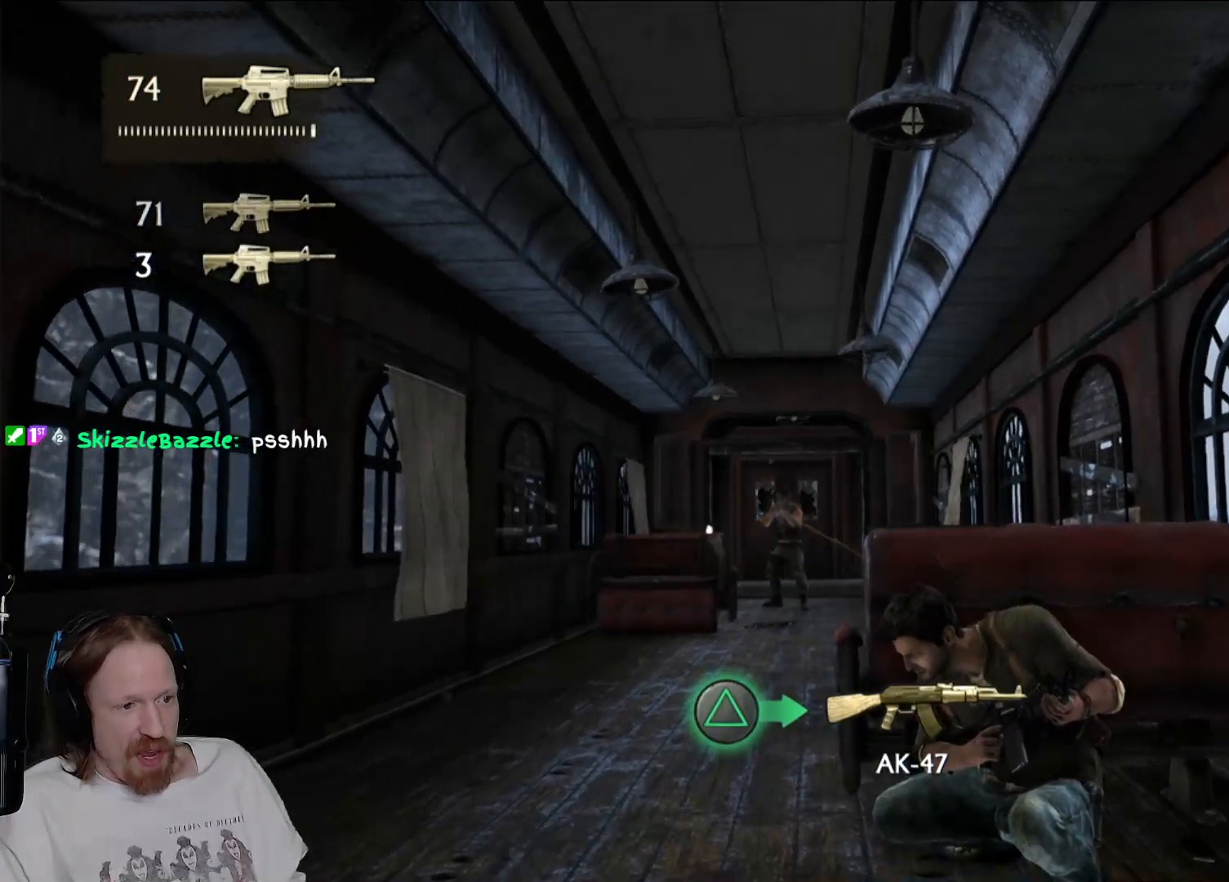
{"buttons": [], "left_stick": "center", "right_stick": "center", "events": [[67, "right_stick", "down"], [283, "right_stick", "center"]]}
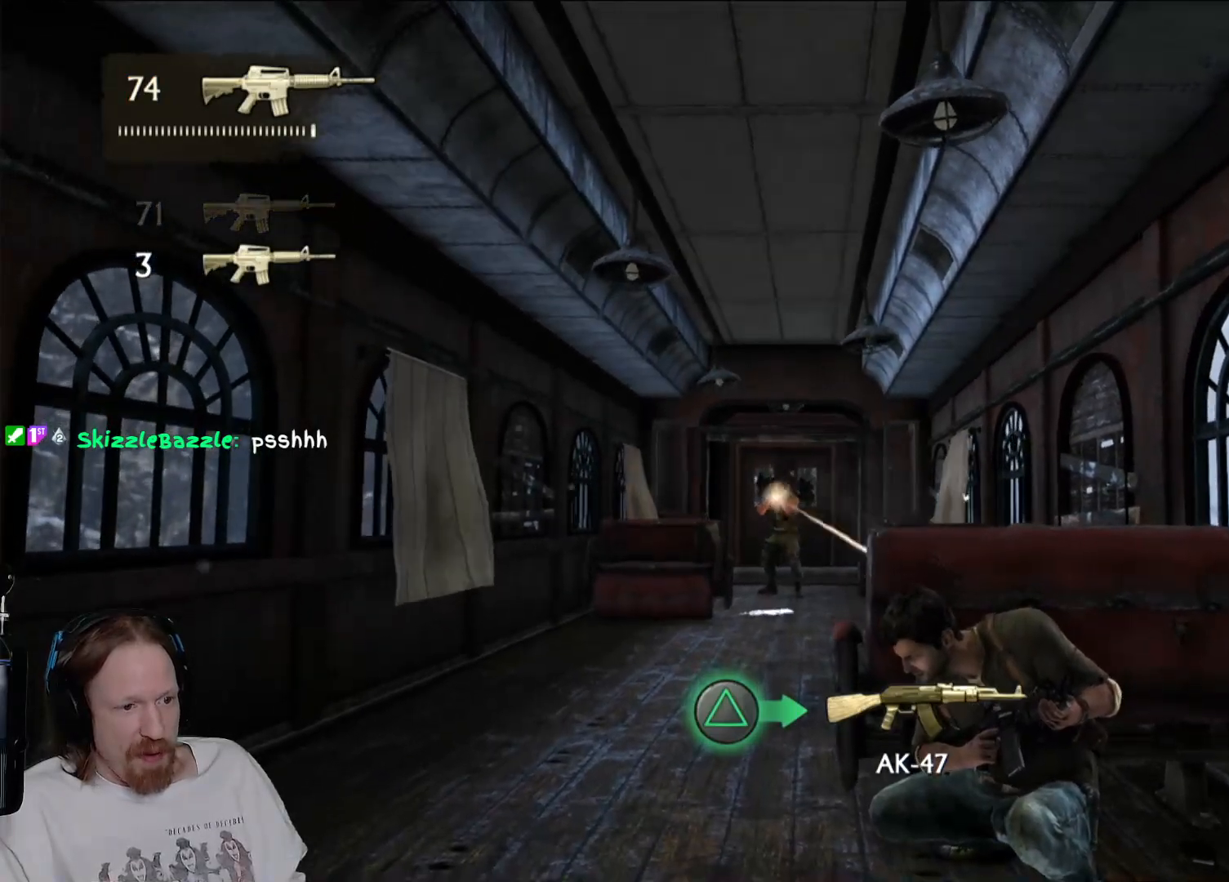
{"buttons": [], "left_stick": "center", "right_stick": "down", "events": [[383, "right_stick", "down"]]}
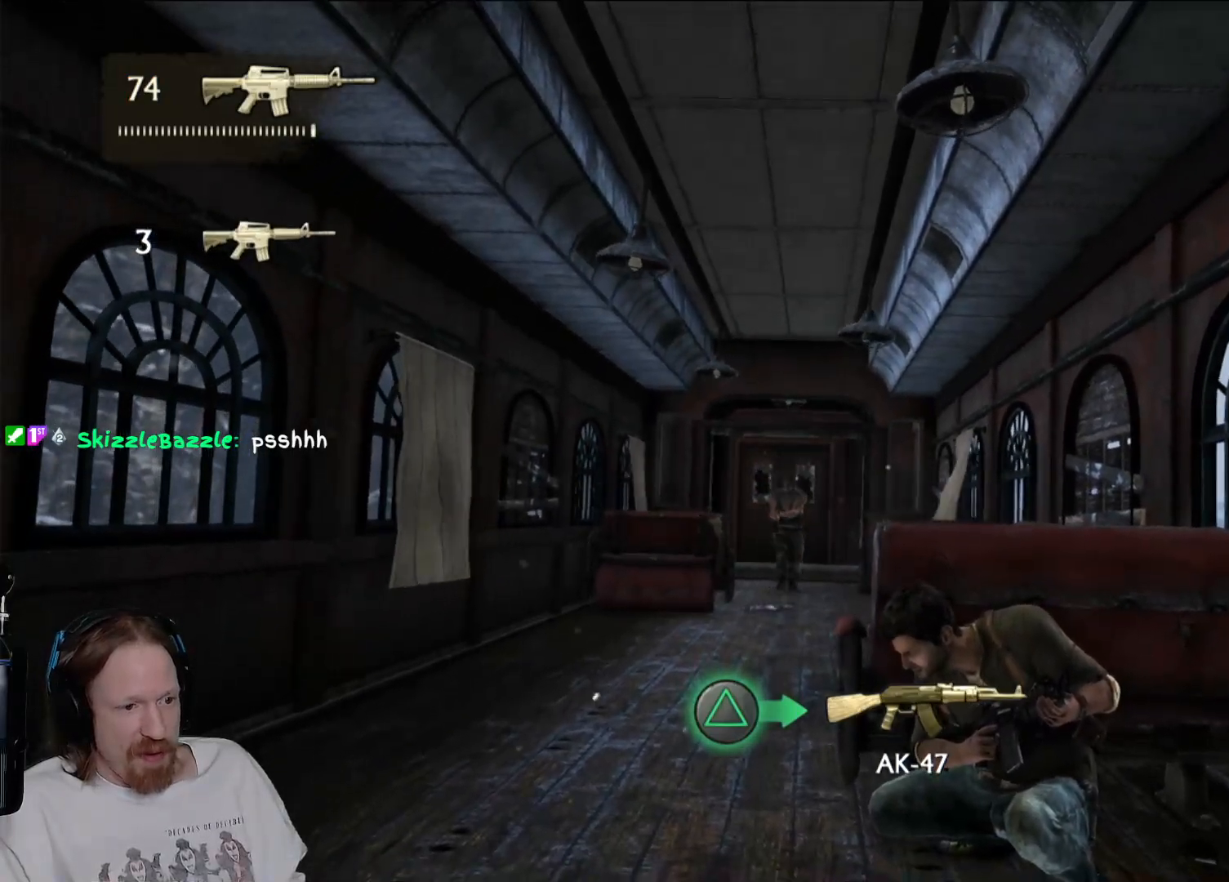
{"buttons": [], "left_stick": "center", "right_stick": "center", "events": [[117, "right_stick", "center"], [317, "right_stick", "right"], [400, "right_stick", "center"]]}
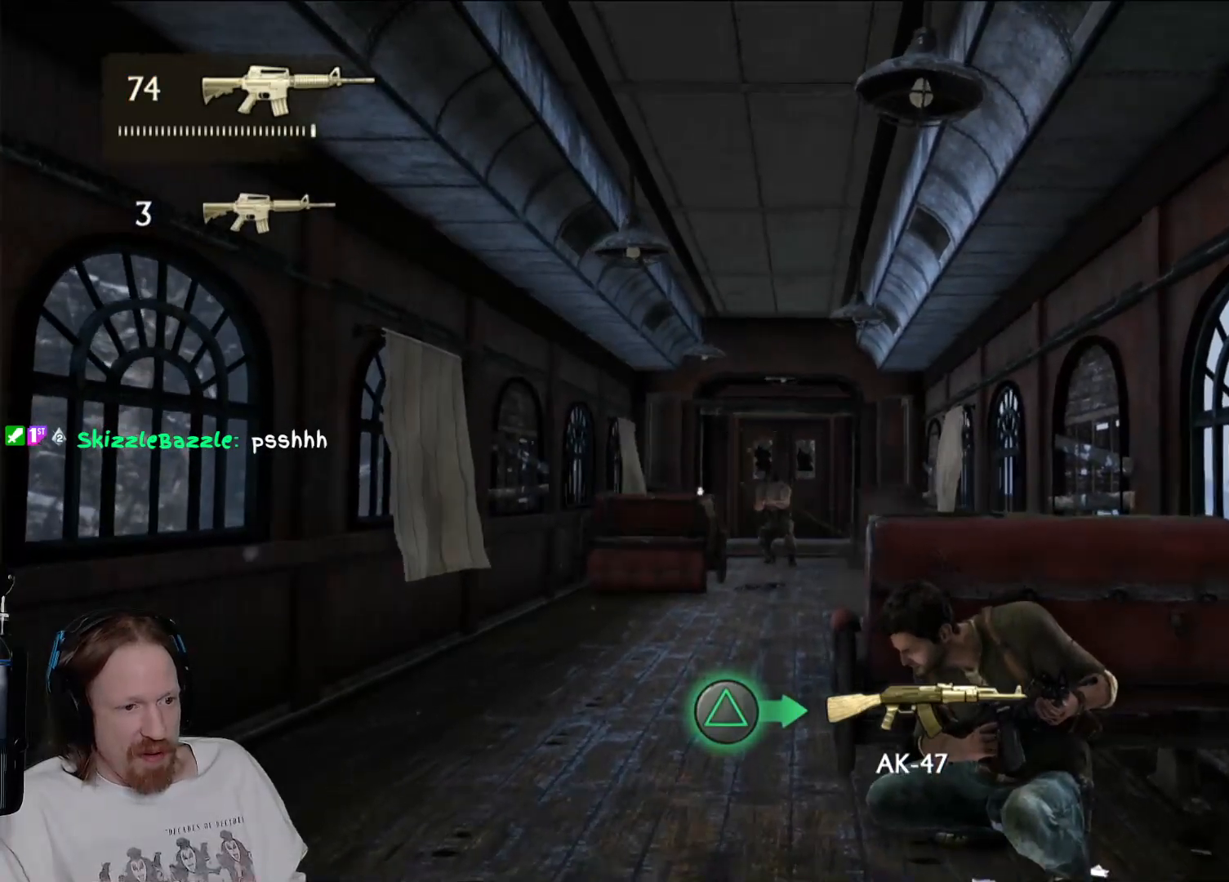
{"buttons": [], "left_stick": "center", "right_stick": "center", "events": [[200, "R2", "down"], [350, "R2", "up"]]}
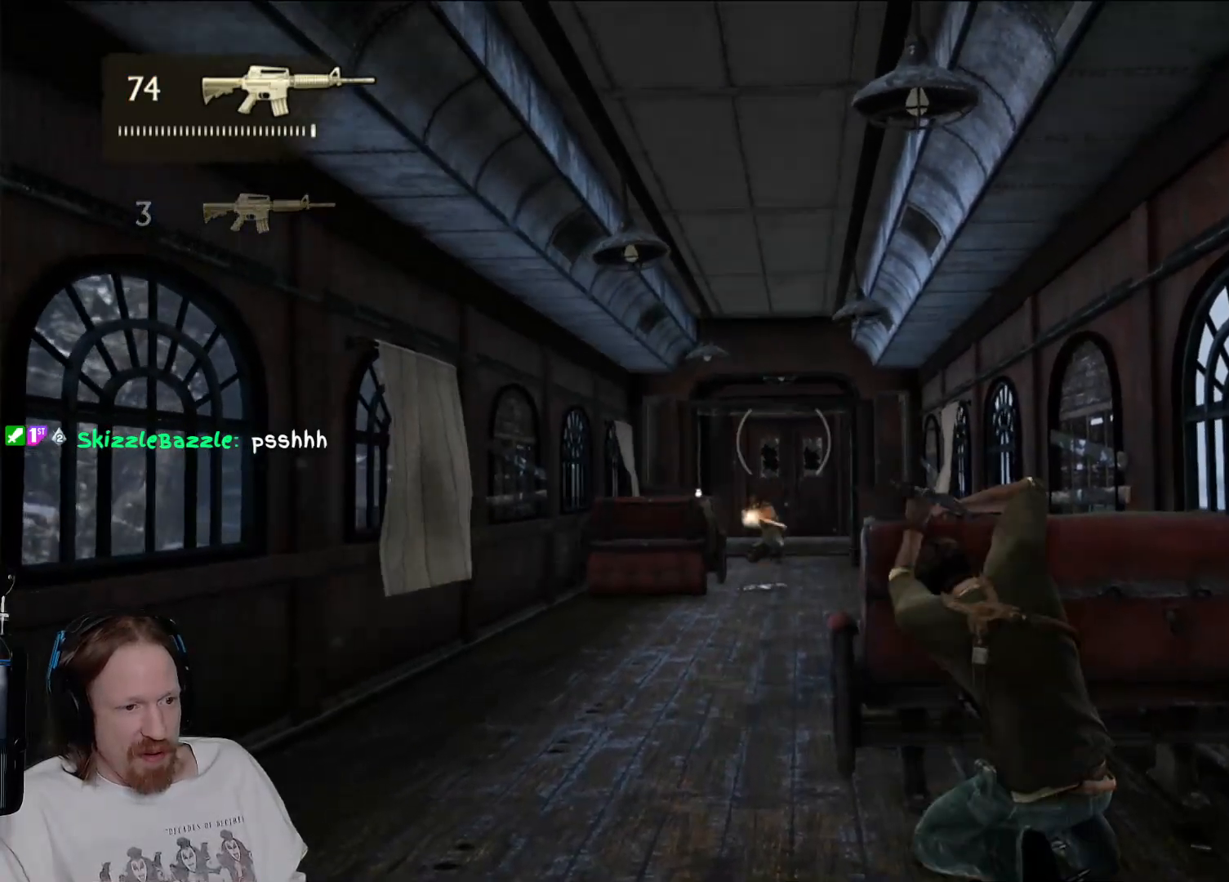
{"buttons": ["R2"], "left_stick": "center", "right_stick": "center", "events": [[133, "right_stick", "down"], [267, "right_stick", "center"], [433, "R2", "down"]]}
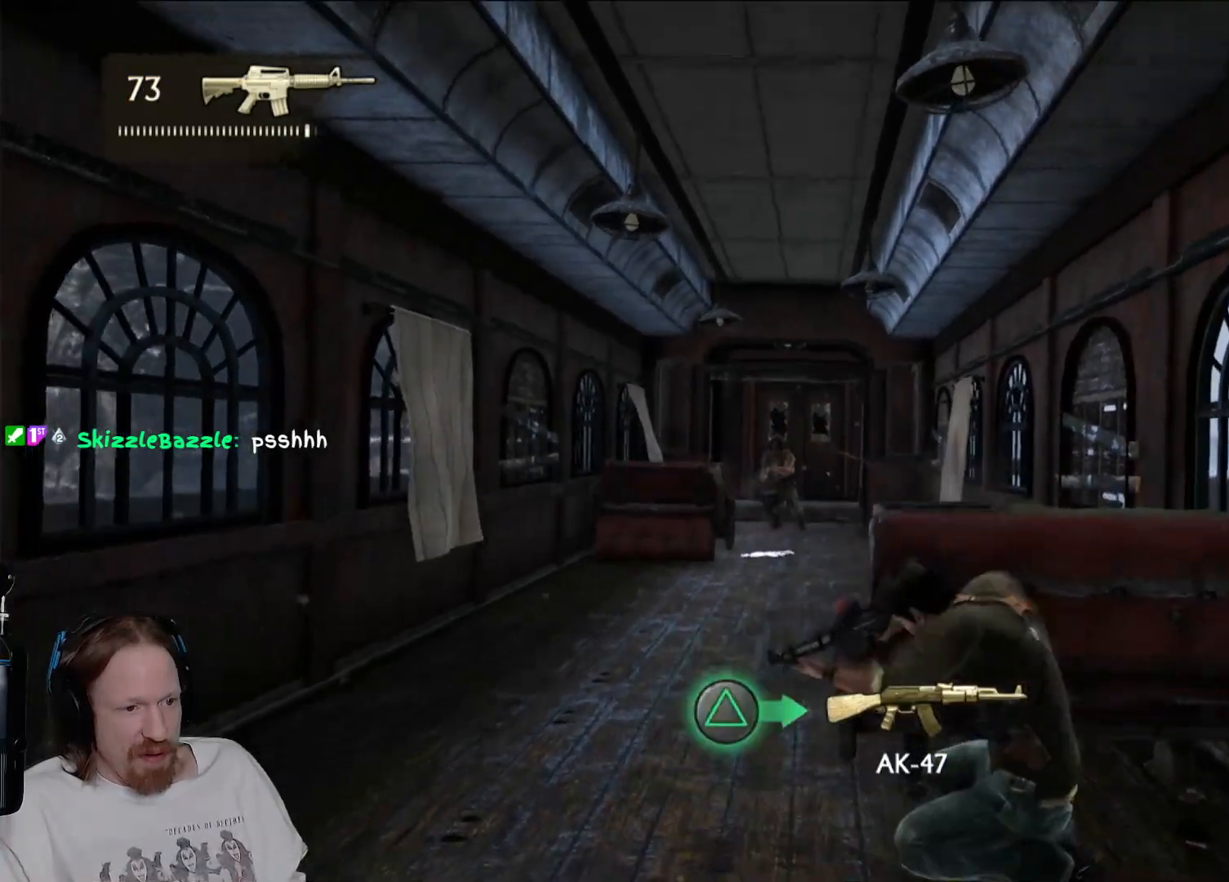
{"buttons": [], "left_stick": "center", "right_stick": "center", "events": [[100, "R2", "up"], [217, "R2", "down"], [367, "R2", "up"]]}
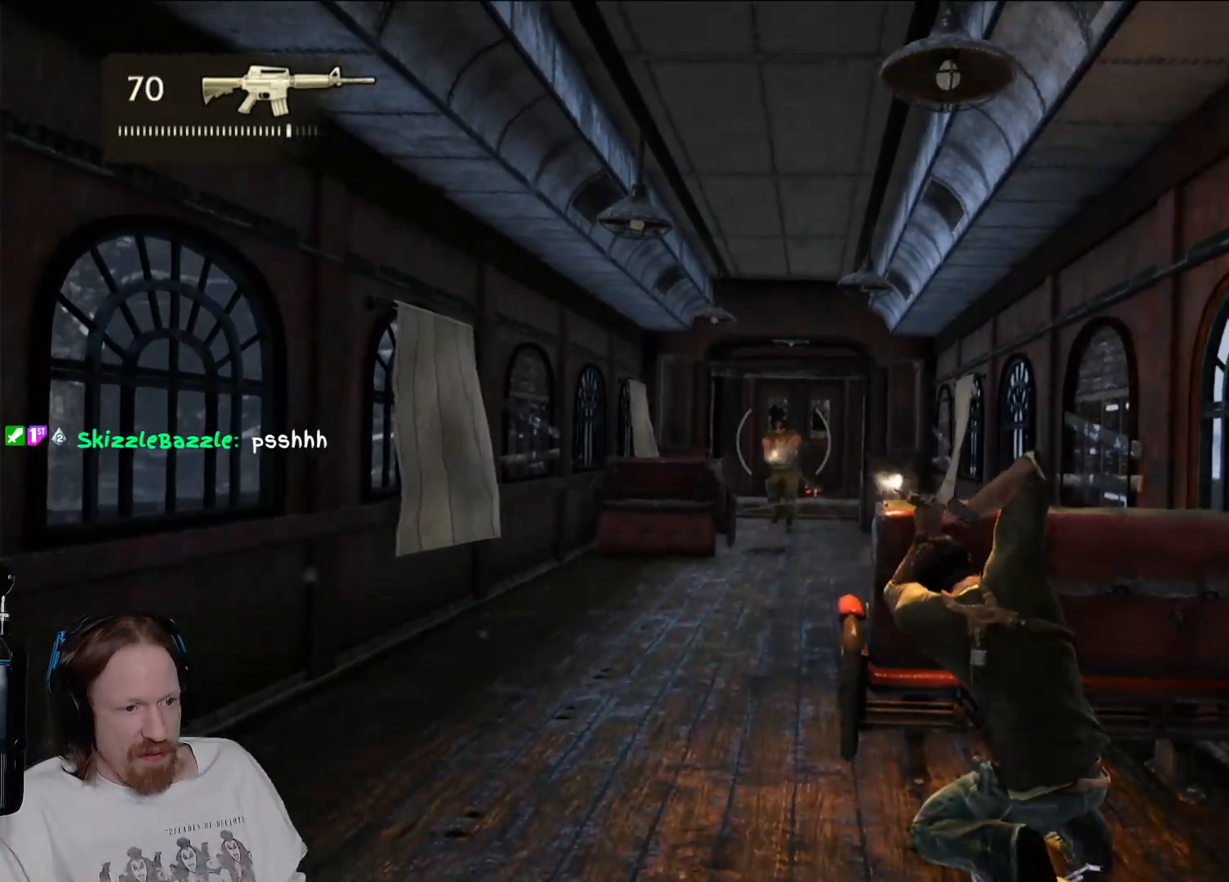
{"buttons": [], "left_stick": "center", "right_stick": "center", "events": [[317, "right_stick", "down"], [417, "right_stick", "center"]]}
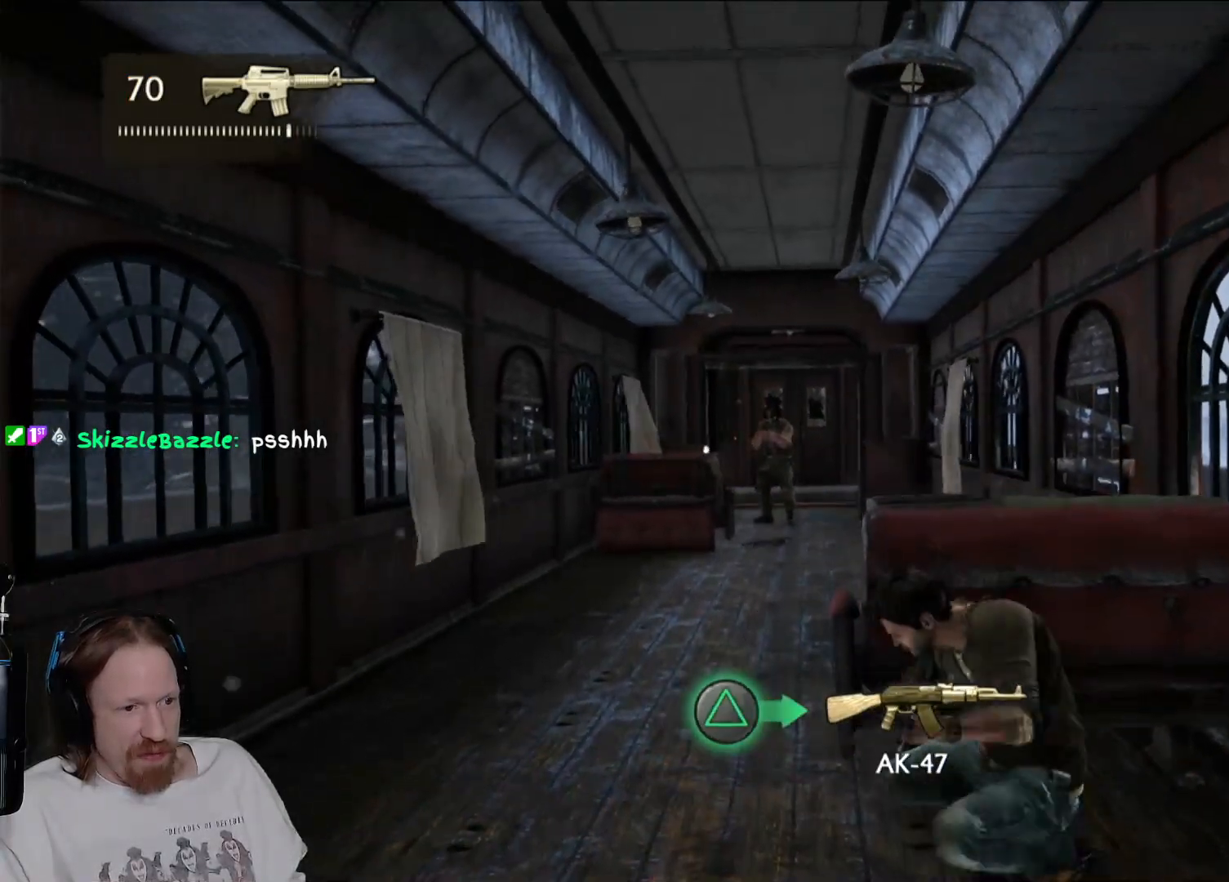
{"buttons": ["R2"], "left_stick": "center", "right_stick": "center", "events": [[100, "R2", "down"], [250, "R2", "up"], [383, "R2", "down"]]}
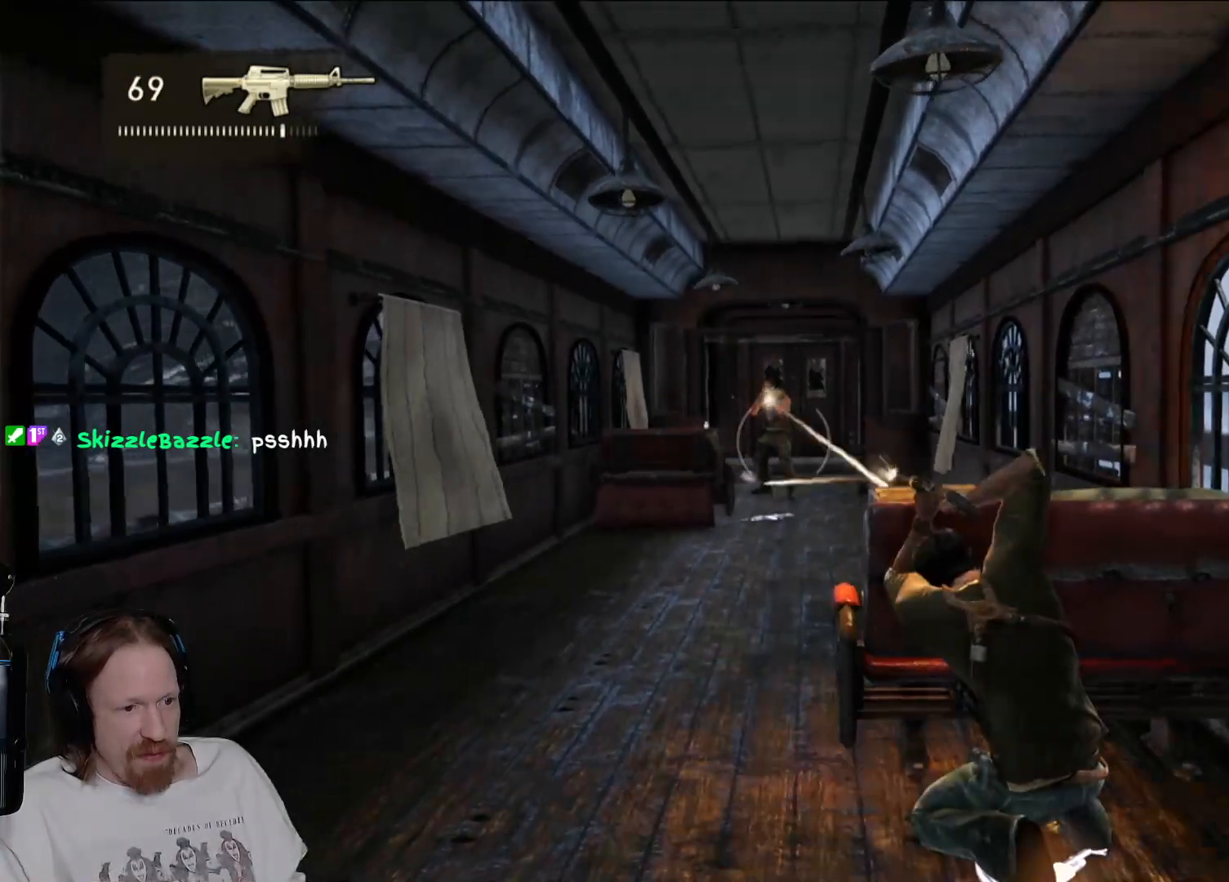
{"buttons": [], "left_stick": "center", "right_stick": "center", "events": [[33, "R2", "up"], [167, "R2", "down"], [300, "R2", "up"]]}
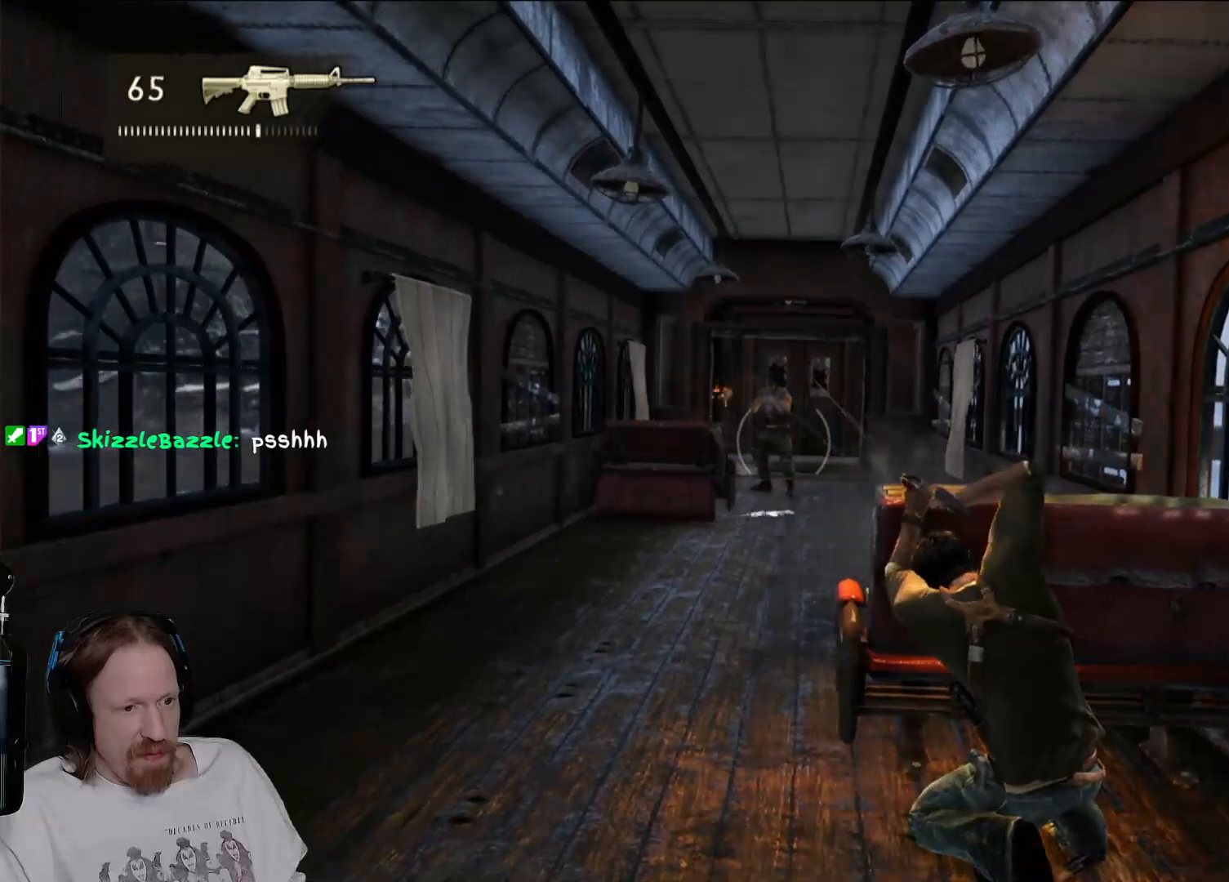
{"buttons": ["R2"], "left_stick": "center", "right_stick": "center", "events": [[383, "R2", "down"]]}
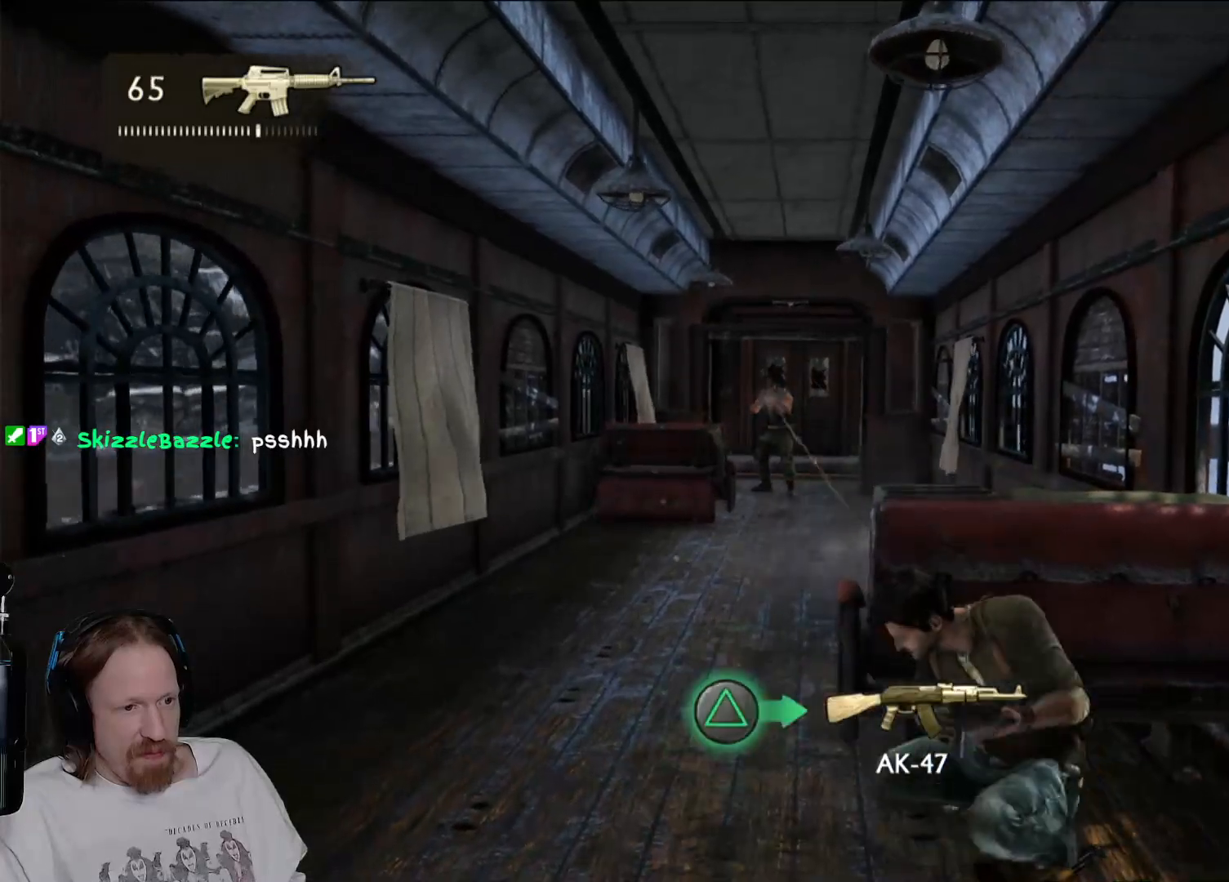
{"buttons": ["R2"], "left_stick": "center", "right_stick": "center", "events": [[50, "R2", "up"], [183, "R2", "down"], [317, "R2", "up"], [417, "R2", "down"]]}
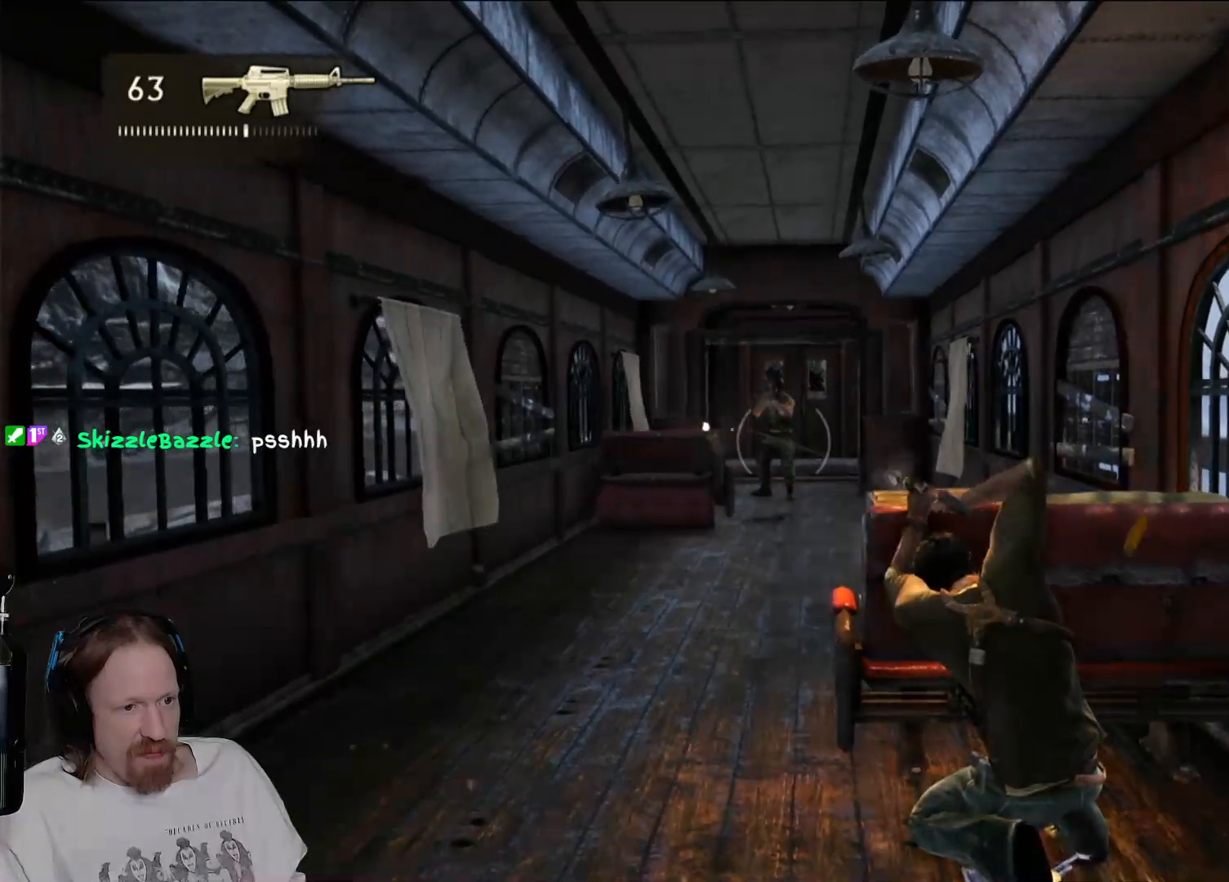
{"buttons": [], "left_stick": "center", "right_stick": "center", "events": [[67, "R2", "up"]]}
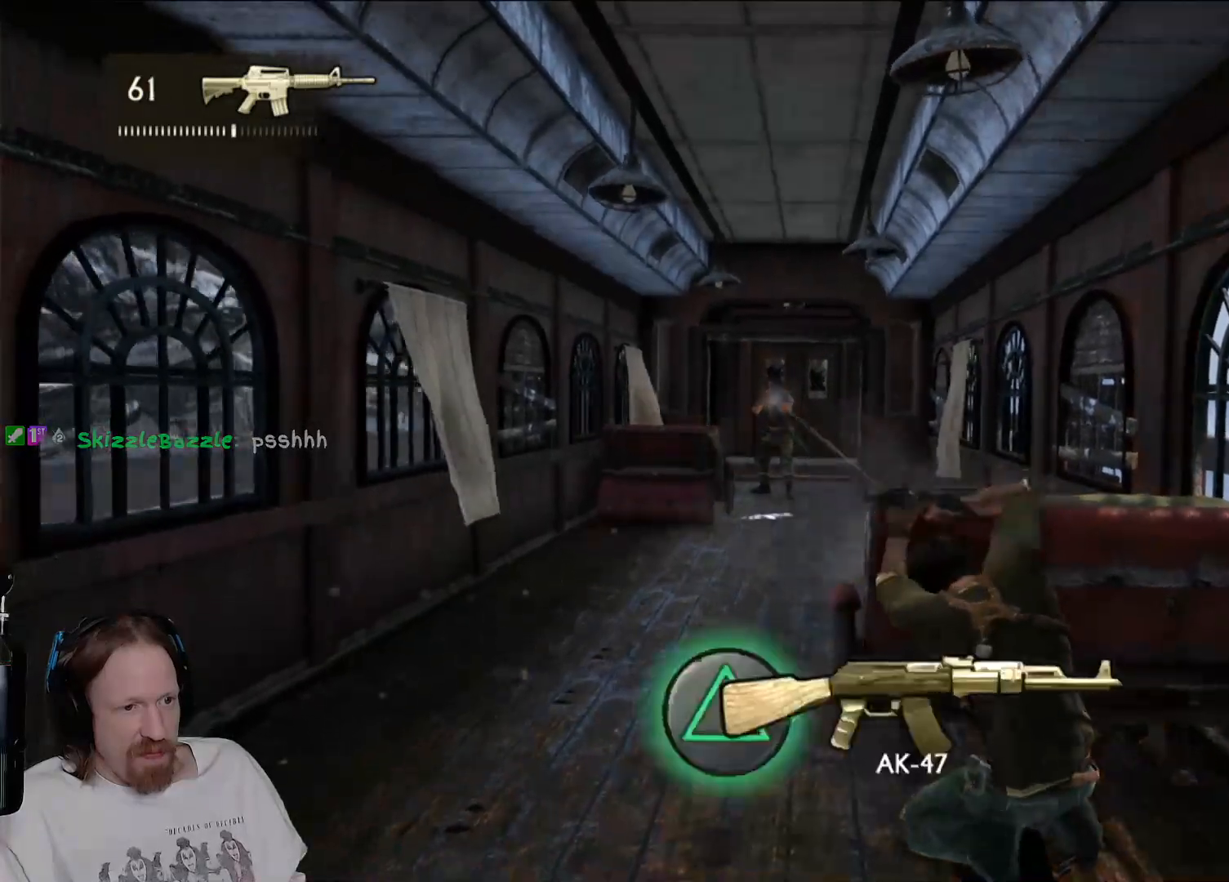
{"buttons": [], "left_stick": "center", "right_stick": "center", "events": []}
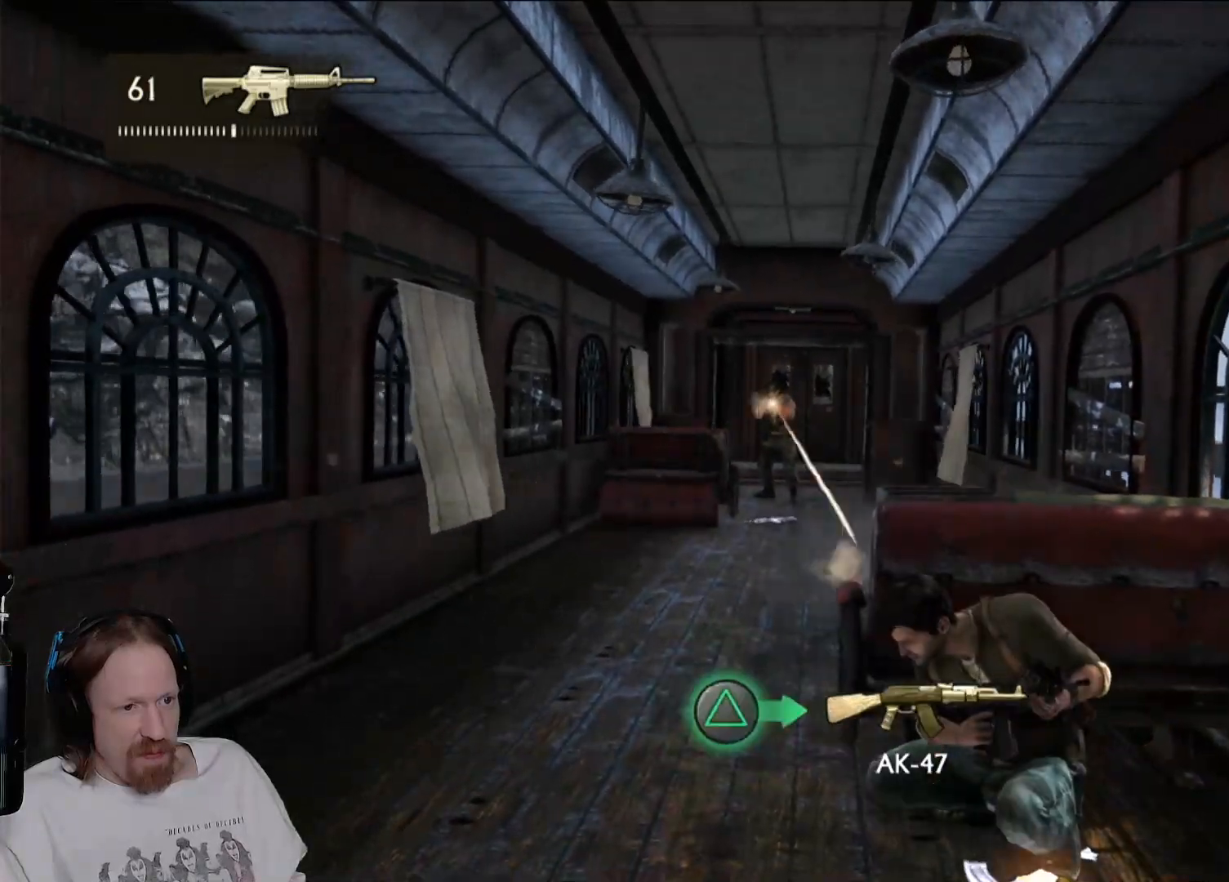
{"buttons": [], "left_stick": "center", "right_stick": "center", "events": [[100, "R1", "down"], [233, "R1", "up"]]}
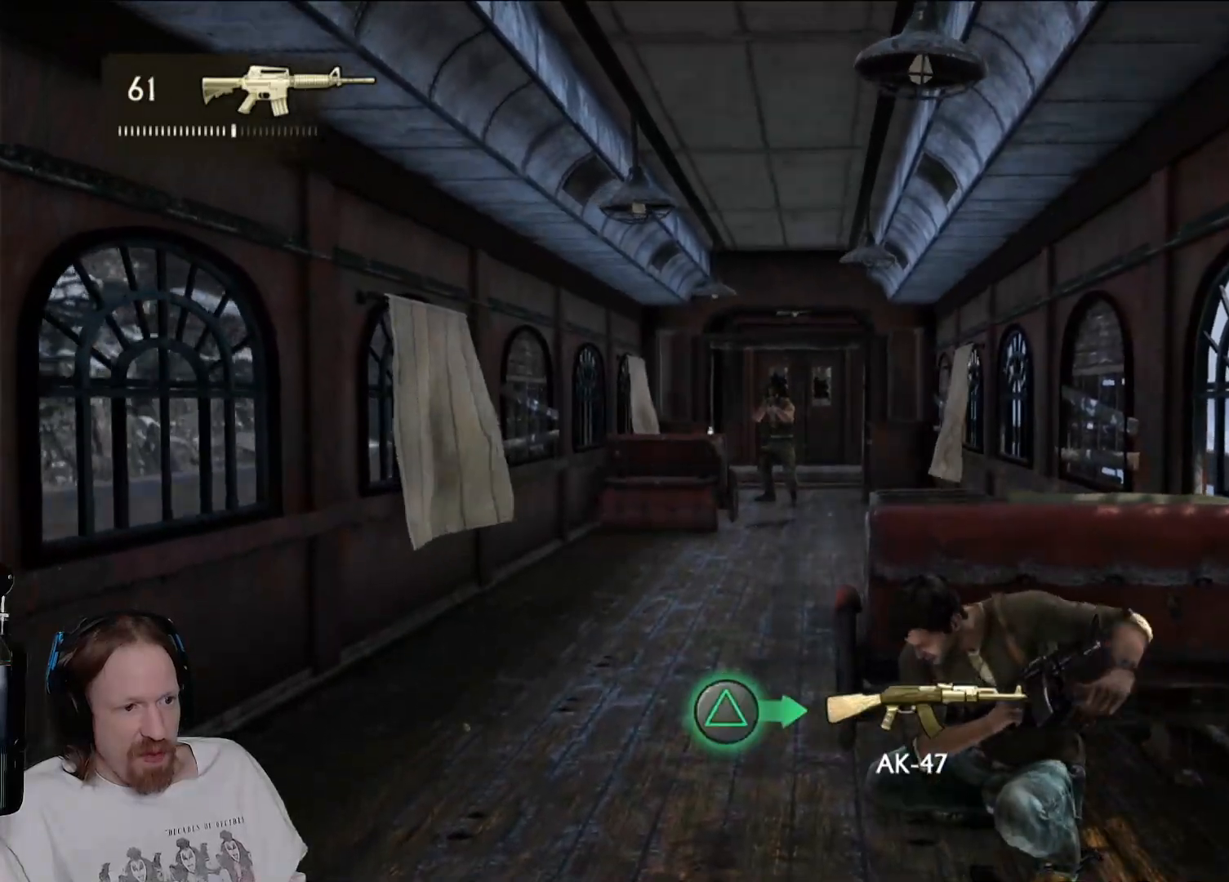
{"buttons": [], "left_stick": "center", "right_stick": "center", "events": []}
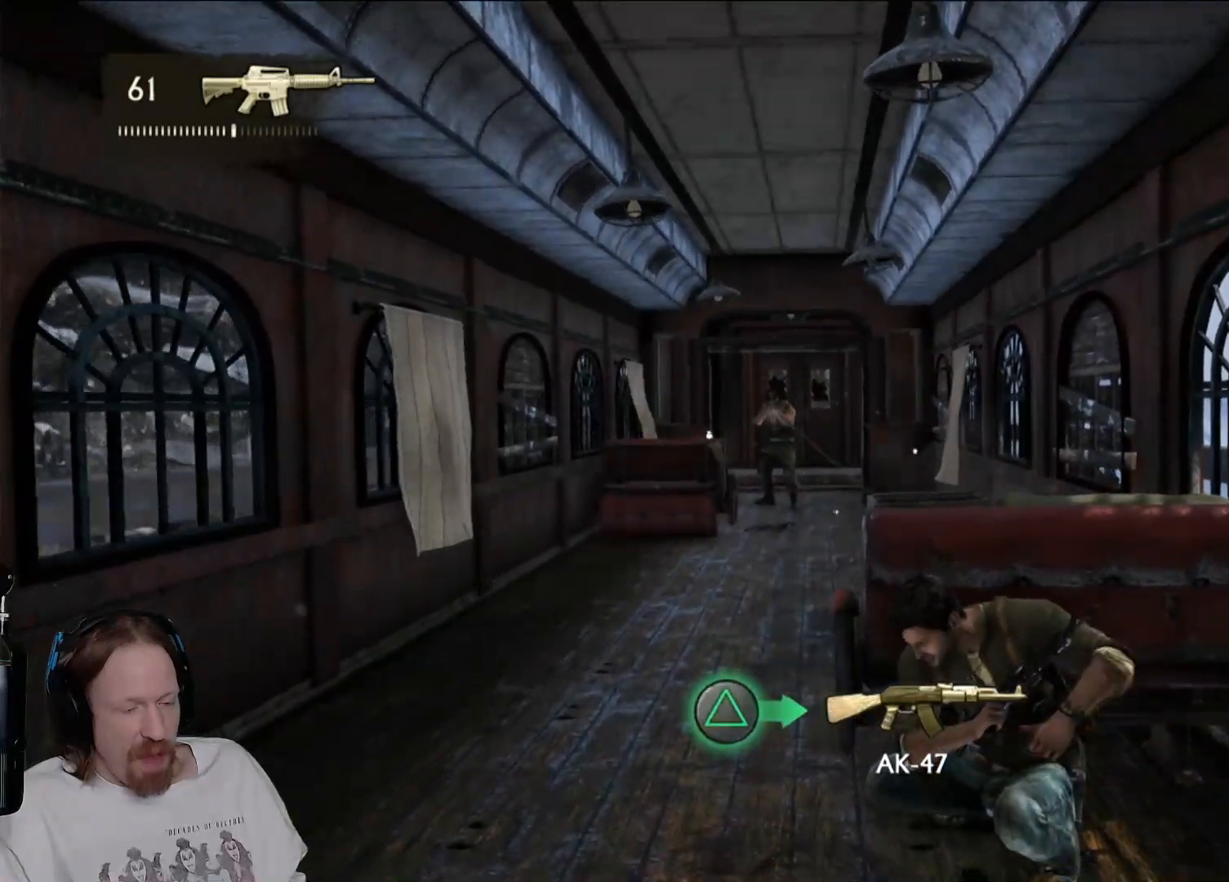
{"buttons": [], "left_stick": "center", "right_stick": "center", "events": []}
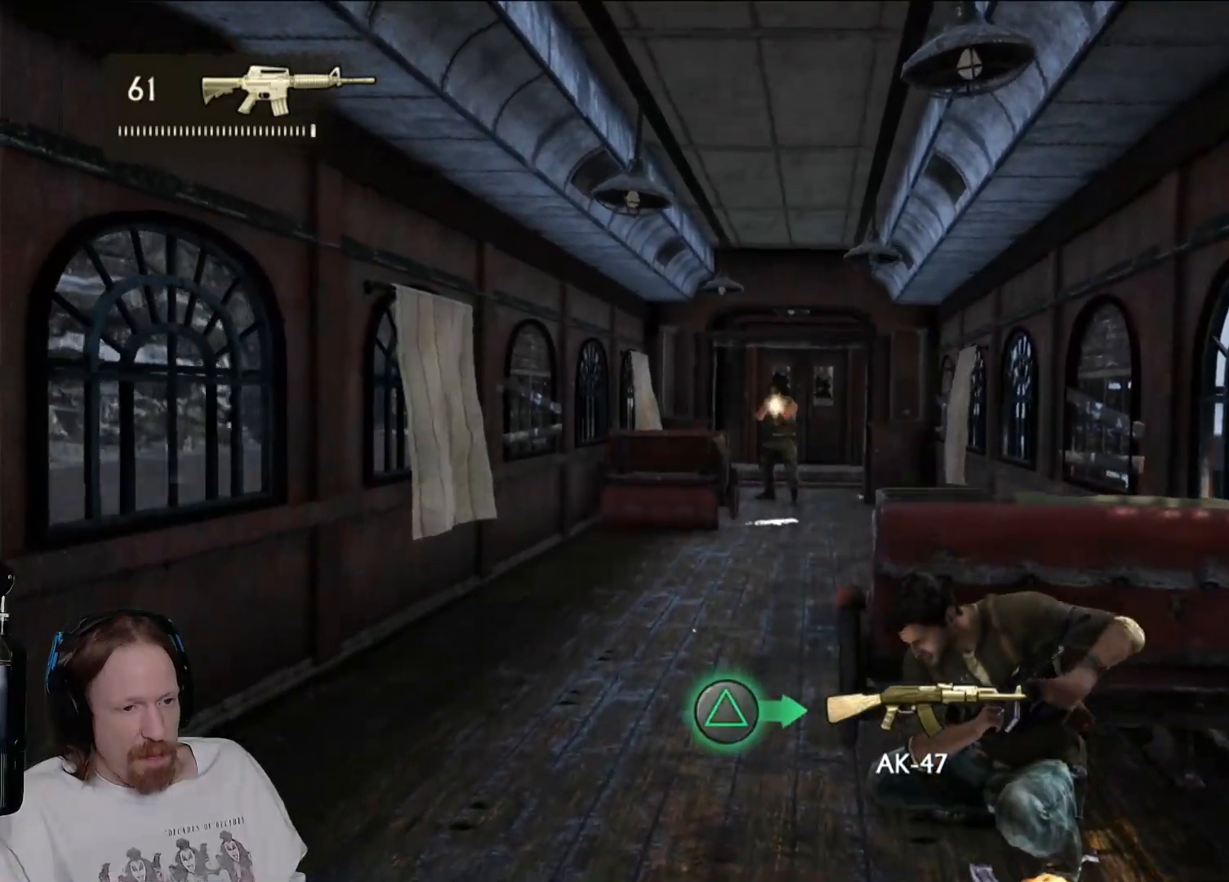
{"buttons": [], "left_stick": "center", "right_stick": "center", "events": []}
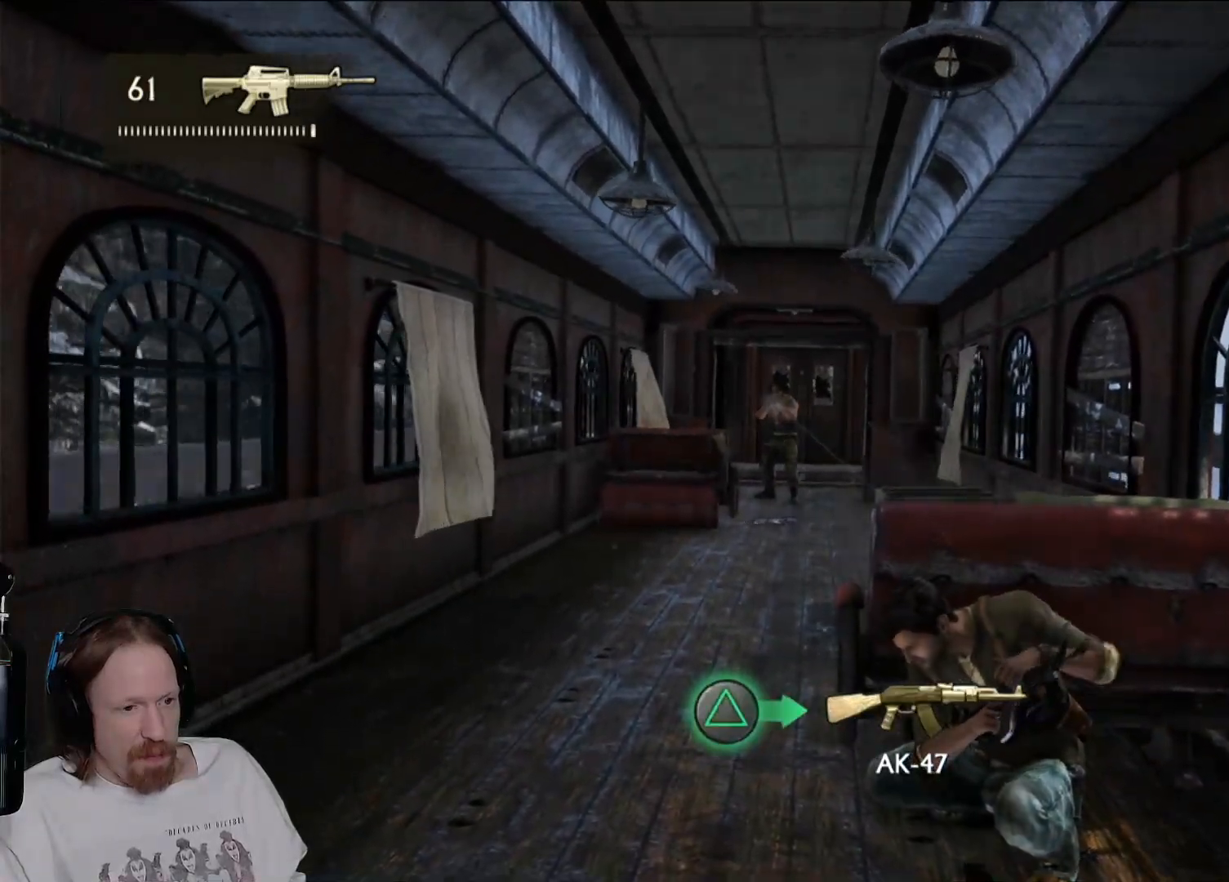
{"buttons": [], "left_stick": "center", "right_stick": "center", "events": []}
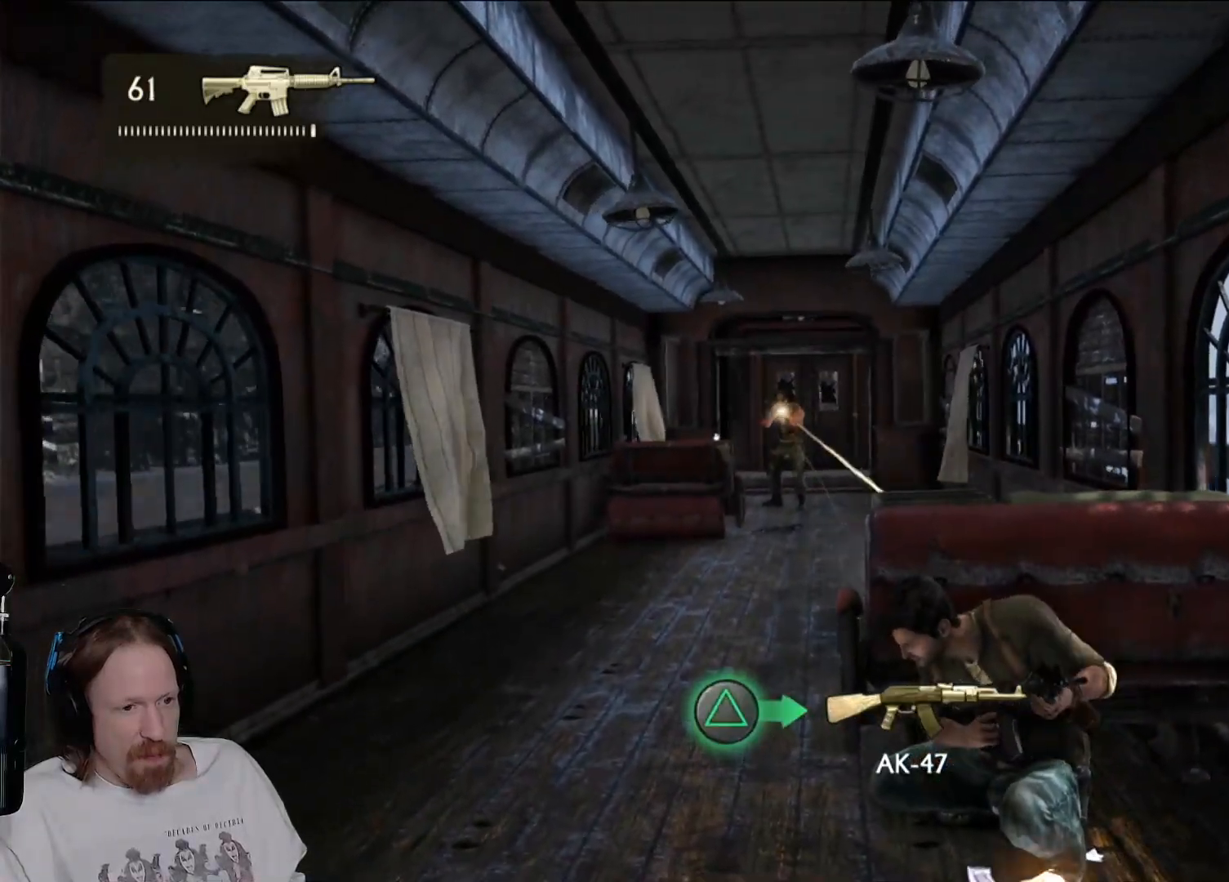
{"buttons": [], "left_stick": "center", "right_stick": "center", "events": []}